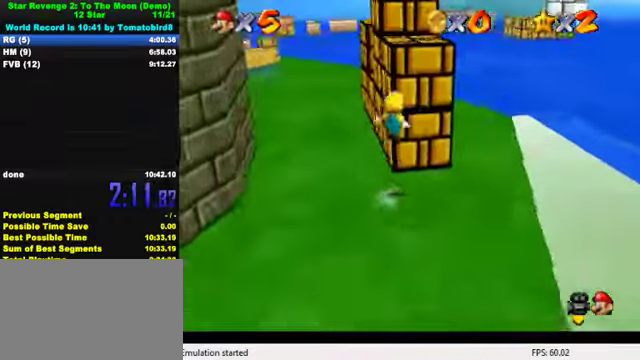
Gameplay with keyboard; each line is a JSON object with the keys held at the frame after it. "events" lists presses ("down") and releases ("up") of "a", "c", "ctrl", "d", "down", "left", "return", "right", "s", "shift", "up", "w", "x" and "y" between this image and that frame as [ms after this image, input, new state], when the widget could be followed in between. No other keys are recorded. Mouse input is not recorded.
{"keys": [], "events": [[34, "down", "down"], [134, "d", "up"], [134, "down", "up"], [200, "d", "down"], [267, "left", "up"], [267, "right", "down"], [267, "up", "down"], [367, "d", "up"], [400, "right", "up"], [400, "up", "up"], [434, "shift", "up"]]}
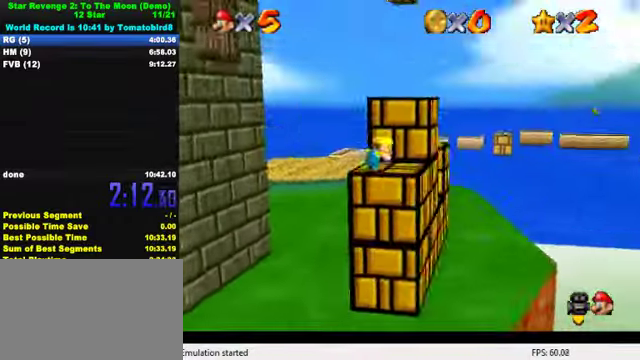
{"keys": ["d", "left"], "events": [[67, "up", "down"], [100, "right", "down"], [200, "shift", "down"], [300, "d", "down"], [300, "right", "up"], [400, "left", "down"], [434, "d", "up"], [434, "shift", "up"], [467, "up", "up"], [500, "d", "down"]]}
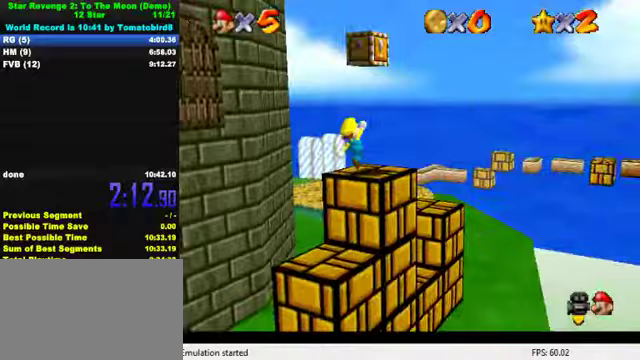
{"keys": ["down", "left", "shift"], "events": [[33, "left", "up"], [133, "d", "up"], [433, "shift", "down"], [500, "down", "down"], [500, "left", "down"]]}
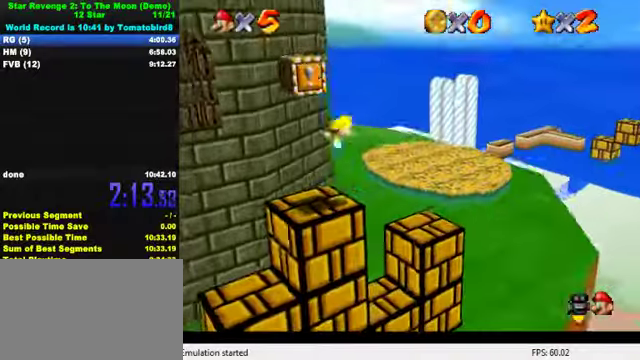
{"keys": [], "events": [[33, "d", "down"], [67, "shift", "up"], [133, "d", "up"], [133, "down", "up"], [200, "d", "down"], [267, "left", "up"], [267, "right", "down"], [367, "d", "up"], [367, "right", "up"]]}
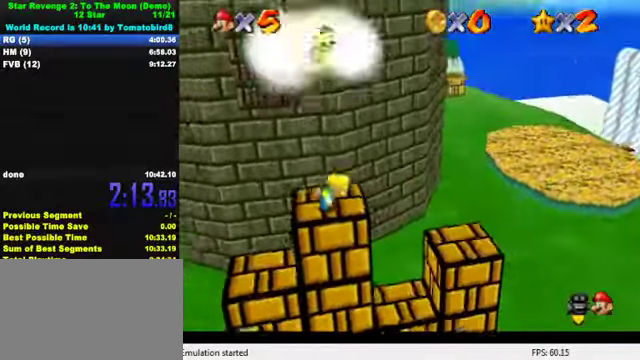
{"keys": [], "events": [[133, "right", "down"], [200, "right", "up"]]}
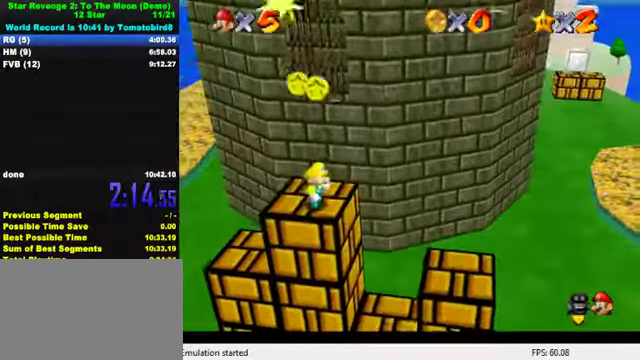
{"keys": [], "events": [[133, "left", "down"], [167, "left", "up"]]}
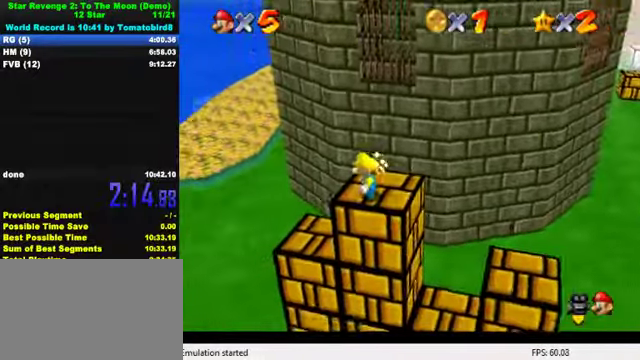
{"keys": ["down", "right"], "events": [[100, "up", "down"], [167, "shift", "down"], [167, "up", "up"], [267, "down", "down"], [367, "shift", "up"], [400, "right", "down"]]}
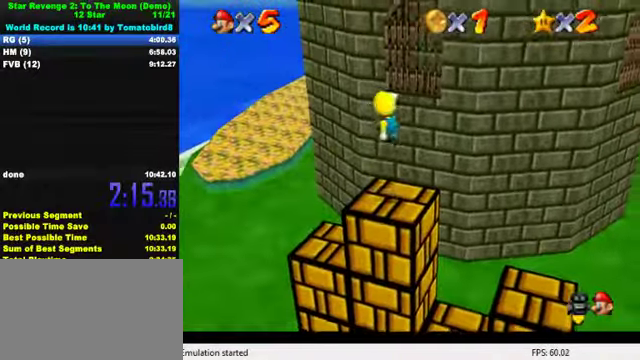
{"keys": [], "events": [[267, "right", "up"], [300, "down", "up"]]}
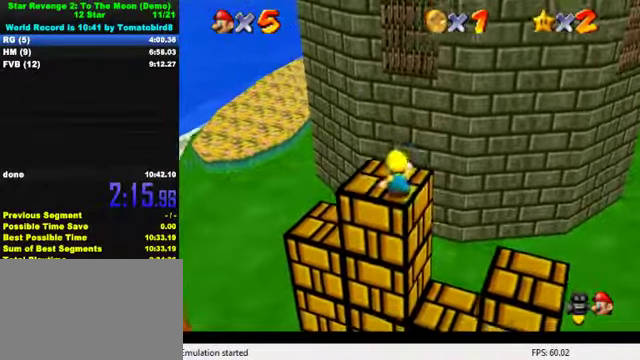
{"keys": [], "events": [[33, "shift", "down"], [67, "shift", "up"], [267, "down", "down"], [267, "right", "down"], [333, "right", "up"], [400, "down", "up"]]}
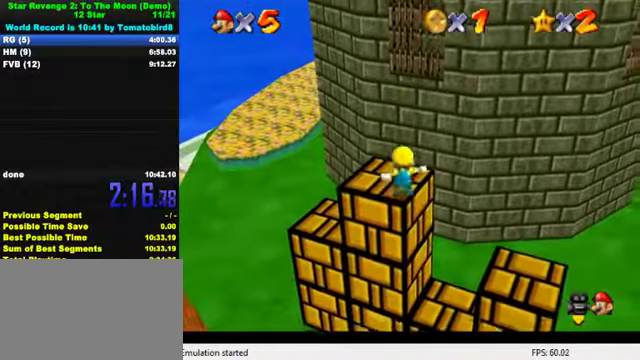
{"keys": [], "events": [[300, "shift", "down"], [367, "shift", "up"], [400, "down", "down"], [400, "left", "down"], [467, "down", "up"], [467, "left", "up"]]}
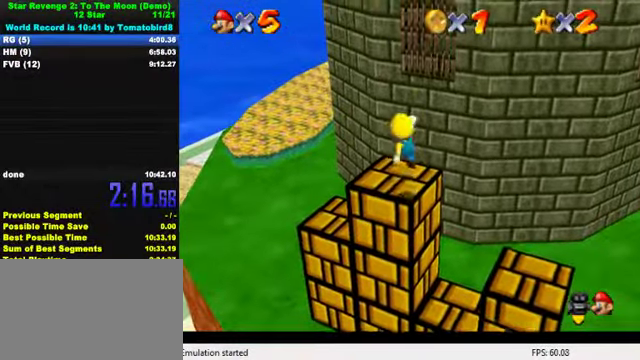
{"keys": ["ctrl", "shift"], "events": [[433, "ctrl", "down"], [433, "shift", "down"]]}
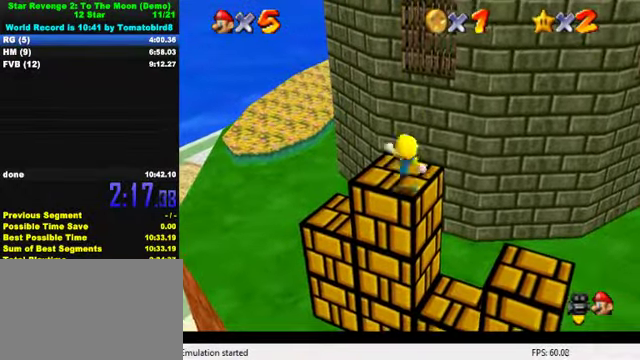
{"keys": ["up"], "events": [[33, "ctrl", "up"], [33, "shift", "up"], [133, "left", "down"], [167, "up", "down"], [267, "left", "up"], [367, "shift", "down"], [433, "shift", "up"]]}
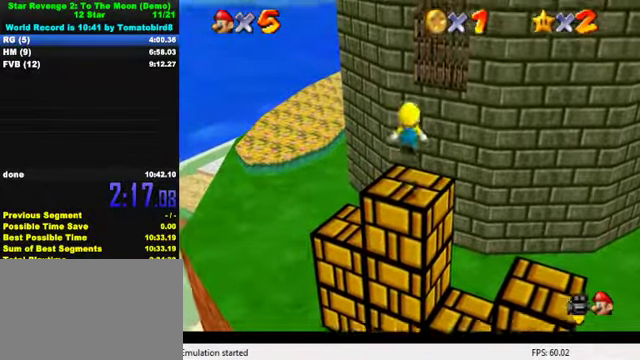
{"keys": ["shift", "up"], "events": [[233, "left", "down"], [300, "left", "up"], [433, "shift", "down"]]}
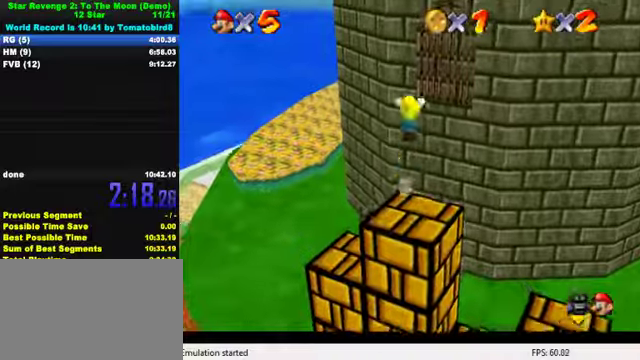
{"keys": ["right", "shift", "up"], "events": [[133, "right", "down"]]}
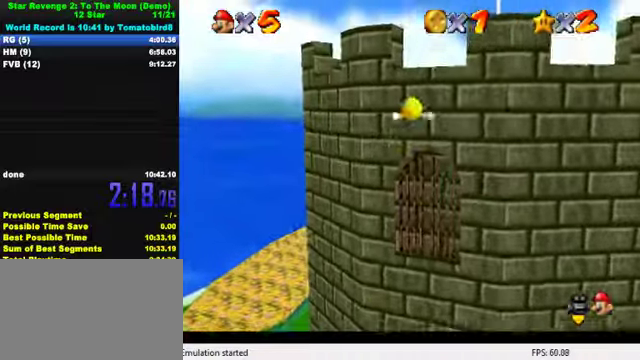
{"keys": ["right", "shift", "up"], "events": [[133, "shift", "up"], [200, "shift", "down"]]}
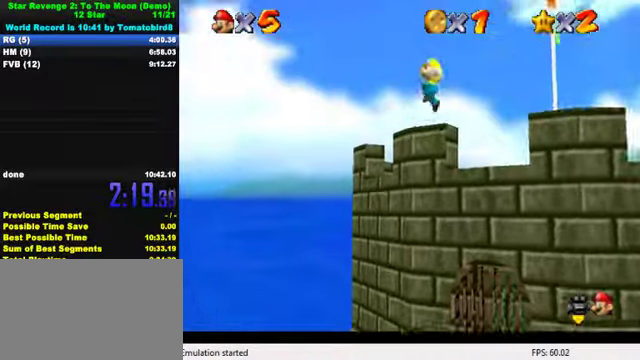
{"keys": ["right", "shift", "up"], "events": []}
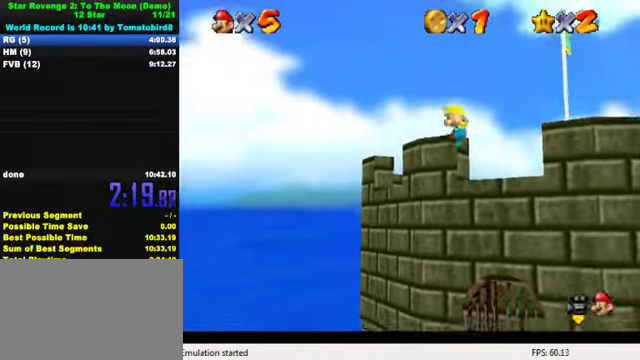
{"keys": ["shift"], "events": [[200, "shift", "up"], [266, "shift", "down"], [333, "right", "up"], [333, "shift", "up"], [333, "up", "up"], [366, "shift", "down"]]}
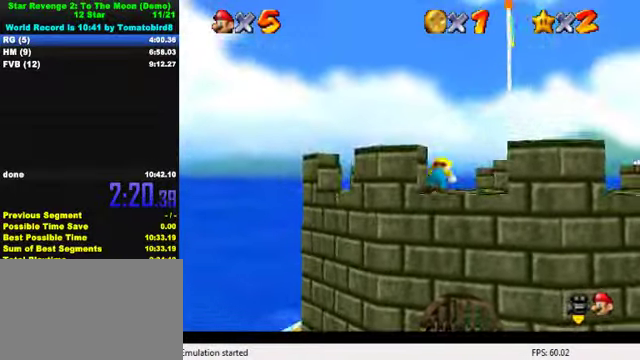
{"keys": ["ctrl", "shift", "up"], "events": [[433, "ctrl", "down"], [500, "up", "down"]]}
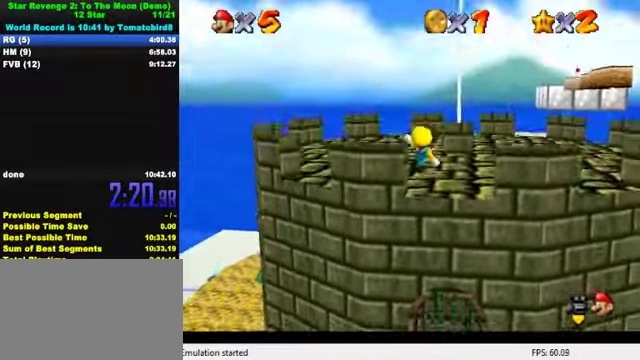
{"keys": ["up"], "events": [[33, "right", "down"], [66, "shift", "up"], [100, "ctrl", "up"], [266, "right", "up"], [366, "shift", "down"], [466, "shift", "up"]]}
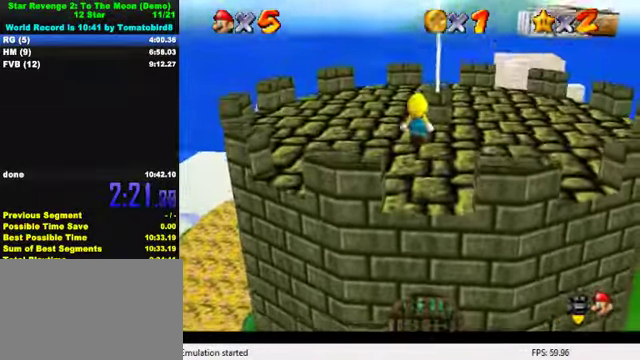
{"keys": ["shift", "up"], "events": [[166, "right", "down"], [366, "right", "up"], [466, "shift", "down"]]}
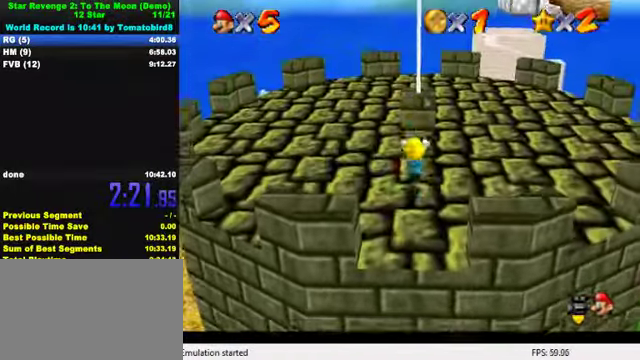
{"keys": ["up"], "events": [[100, "ctrl", "down"], [300, "right", "down"], [333, "shift", "up"], [366, "ctrl", "up"], [433, "right", "up"]]}
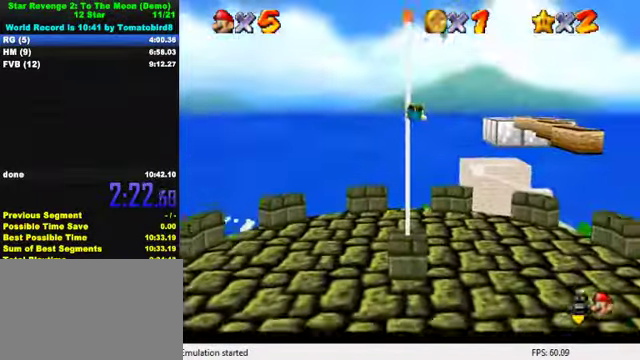
{"keys": ["up"], "events": []}
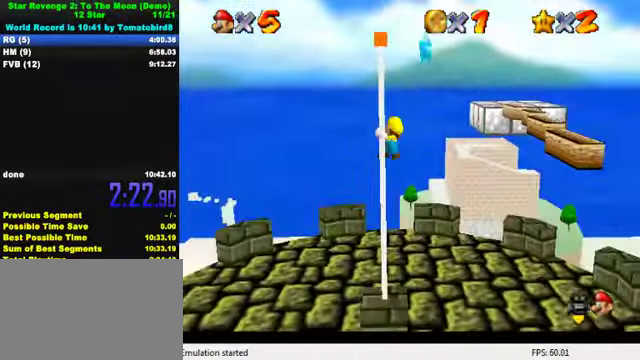
{"keys": ["right", "shift", "up"], "events": [[433, "right", "down"], [466, "shift", "down"]]}
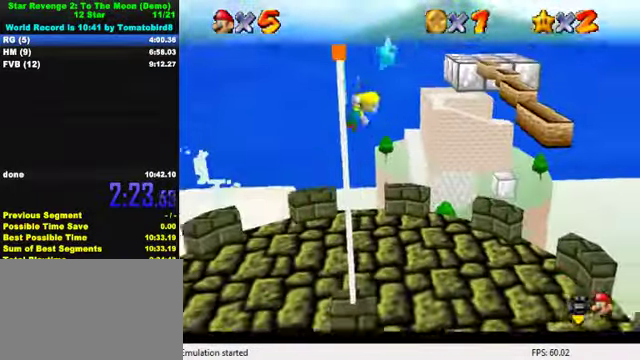
{"keys": ["up"], "events": [[33, "shift", "up"], [133, "shift", "down"], [133, "y", "down"], [234, "shift", "up"], [234, "y", "up"], [300, "shift", "down"], [300, "y", "down"], [400, "y", "up"], [434, "shift", "up"], [500, "right", "up"]]}
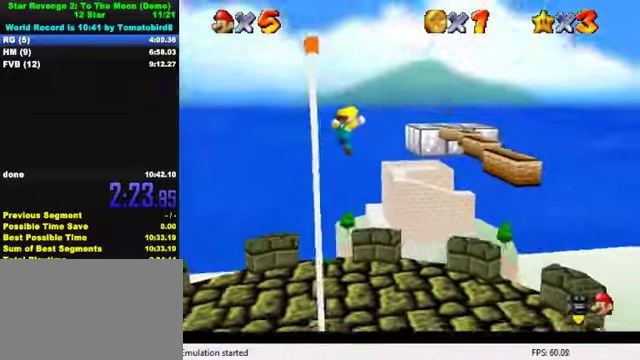
{"keys": [], "events": [[34, "up", "up"]]}